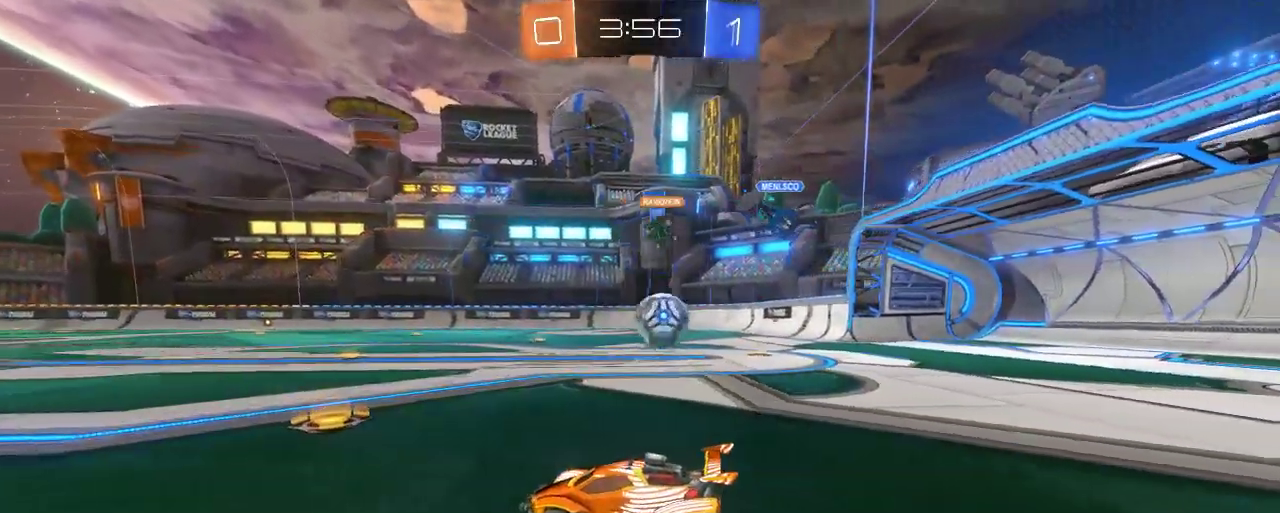
Gameplay with a controller (Xbox layout); each line is a JSON object with the inputs held at the frame after it. "events" lists button and stick changes between this image and that frame as [ms after this image, input, new state], when the widget could be followed in between.
{"buttons": ["R2"], "left_stick": "right", "right_stick": "center", "events": [[117, "left_stick", "right"]]}
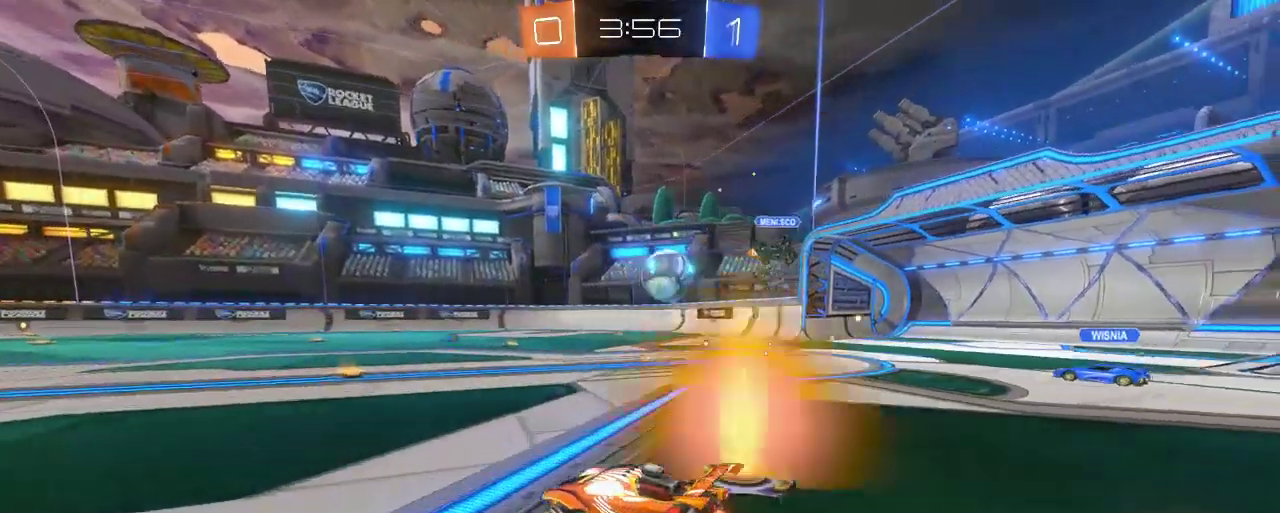
{"buttons": ["B", "R2"], "left_stick": "right", "right_stick": "center", "events": [[217, "B", "down"], [250, "left_stick", "center"], [383, "left_stick", "right"]]}
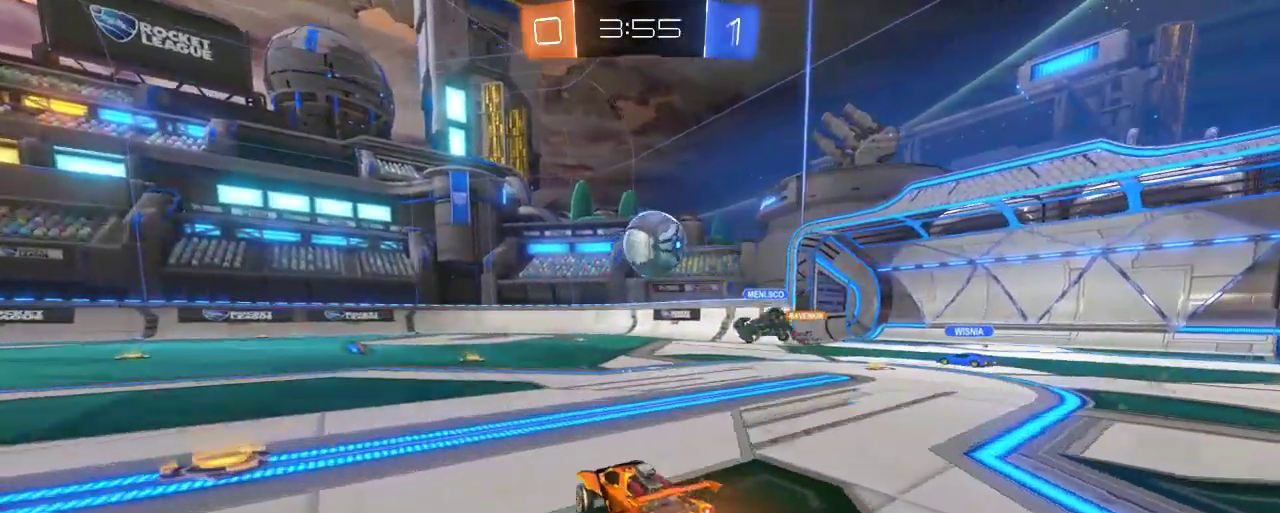
{"buttons": ["R2"], "left_stick": "down-right", "right_stick": "center", "events": [[17, "left_stick", "center"], [283, "left_stick", "down-right"], [317, "A", "down"], [450, "B", "up"], [483, "A", "up"]]}
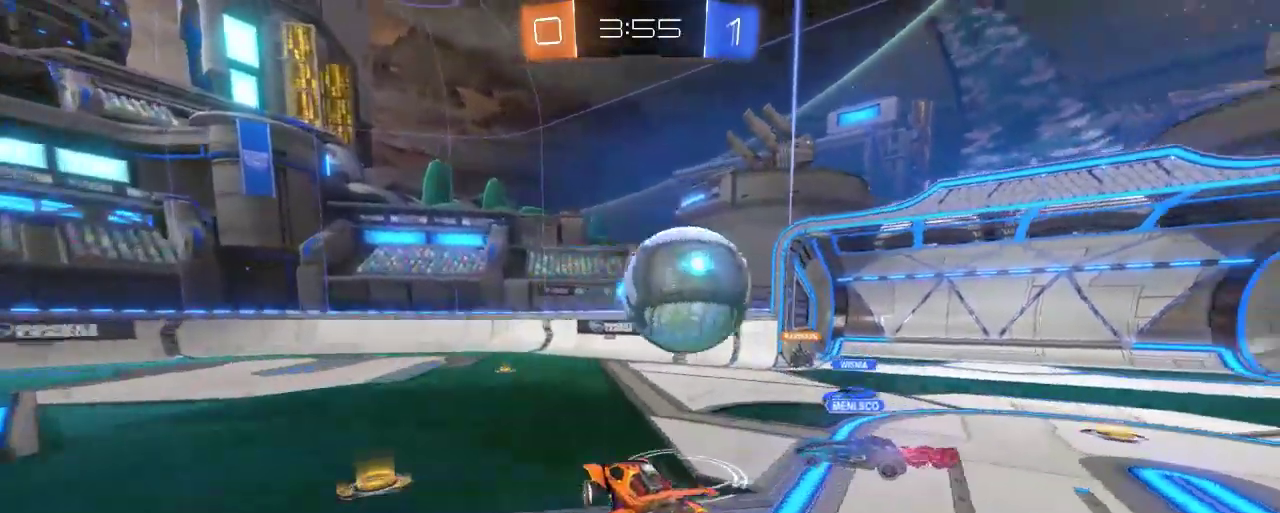
{"buttons": [], "left_stick": "up-left", "right_stick": "center", "events": [[17, "left_stick", "right"], [50, "L2", "down"], [83, "A", "down"], [283, "left_stick", "up"], [350, "A", "up"], [350, "L2", "up"], [350, "R2", "up"], [367, "left_stick", "up-left"]]}
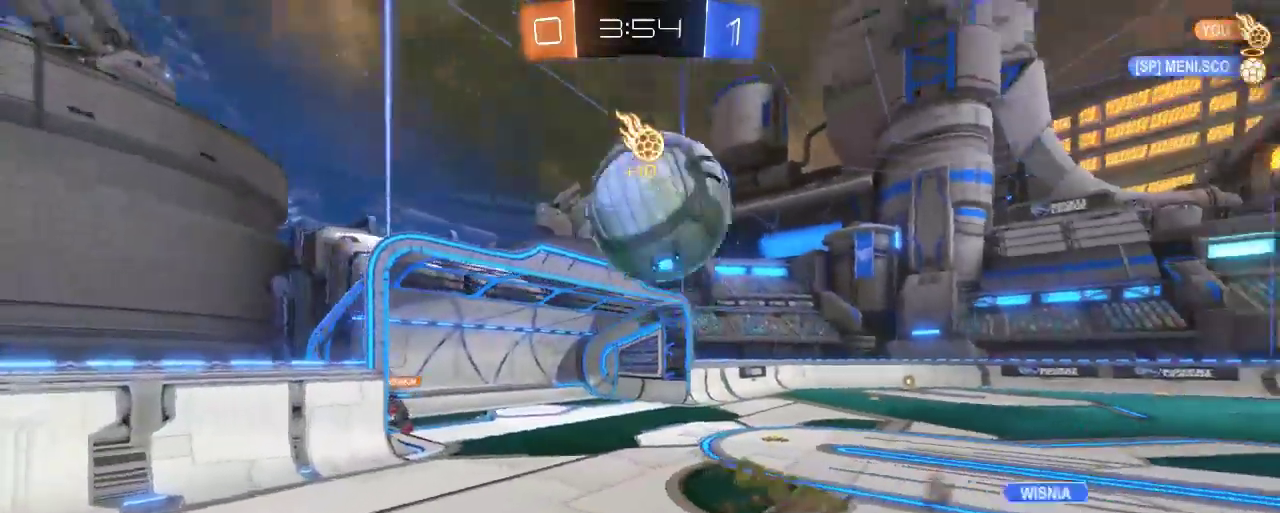
{"buttons": ["Y", "R2"], "left_stick": "center", "right_stick": "center", "events": [[50, "left_stick", "left"], [117, "R2", "down"], [450, "left_stick", "center"], [483, "Y", "down"]]}
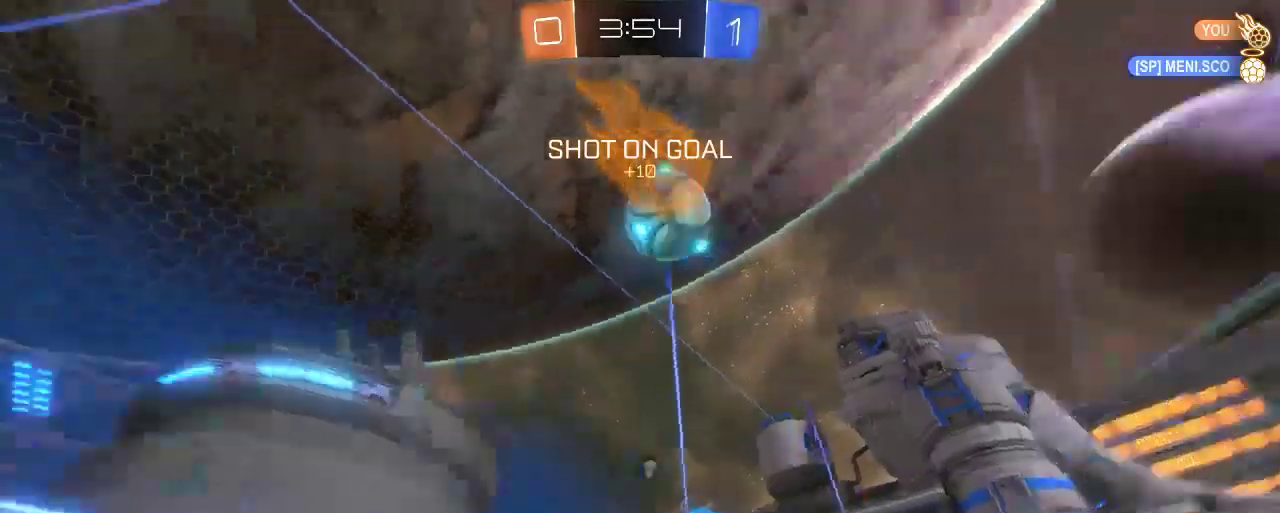
{"buttons": ["R2"], "left_stick": "left", "right_stick": "center", "events": [[117, "Y", "up"], [217, "left_stick", "left"]]}
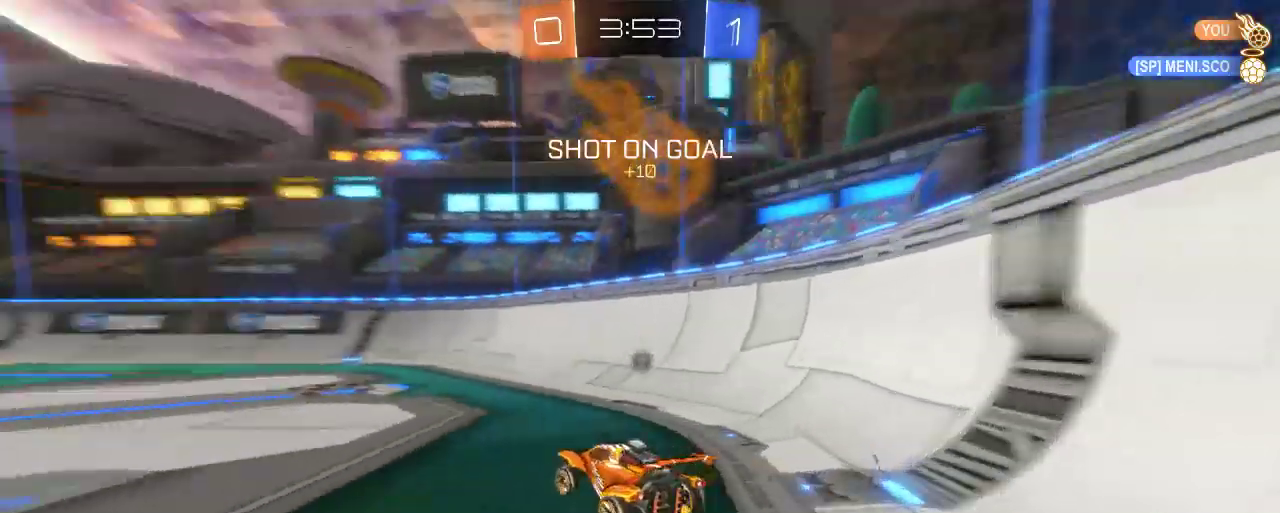
{"buttons": ["R2"], "left_stick": "left", "right_stick": "center", "events": [[117, "Y", "down"], [117, "left_stick", "center"], [183, "Y", "up"], [483, "left_stick", "left"]]}
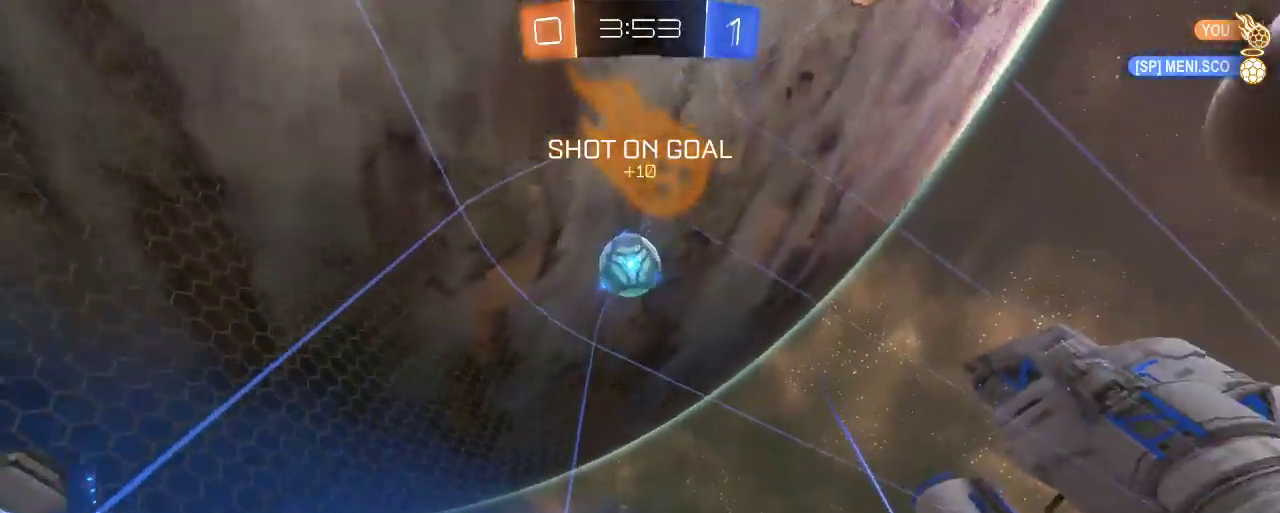
{"buttons": ["R2"], "left_stick": "center", "right_stick": "center", "events": [[183, "left_stick", "center"]]}
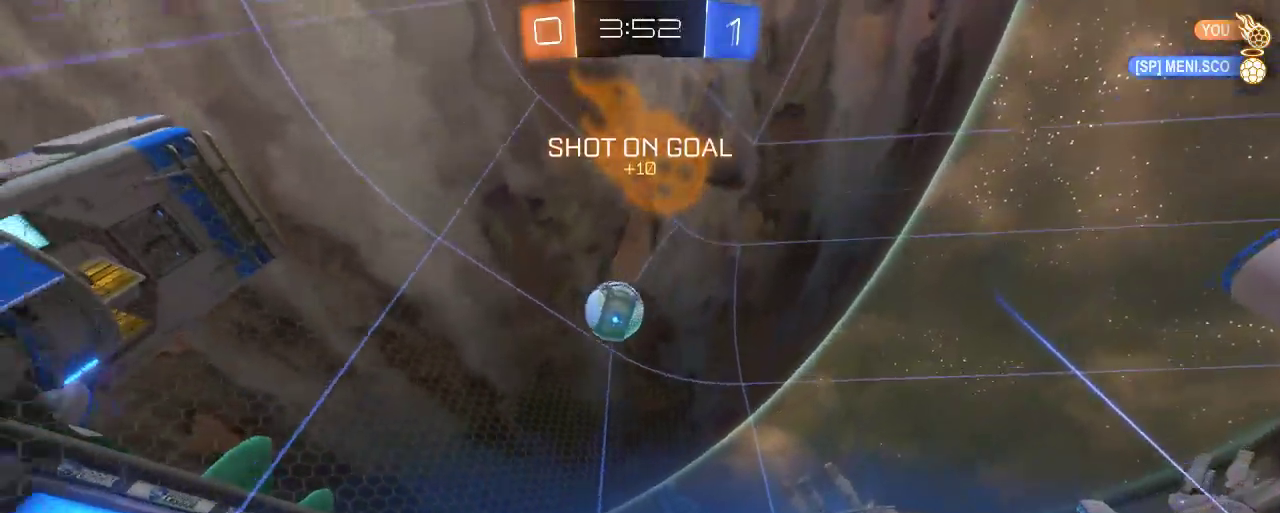
{"buttons": ["R2"], "left_stick": "left", "right_stick": "center", "events": [[50, "left_stick", "left"]]}
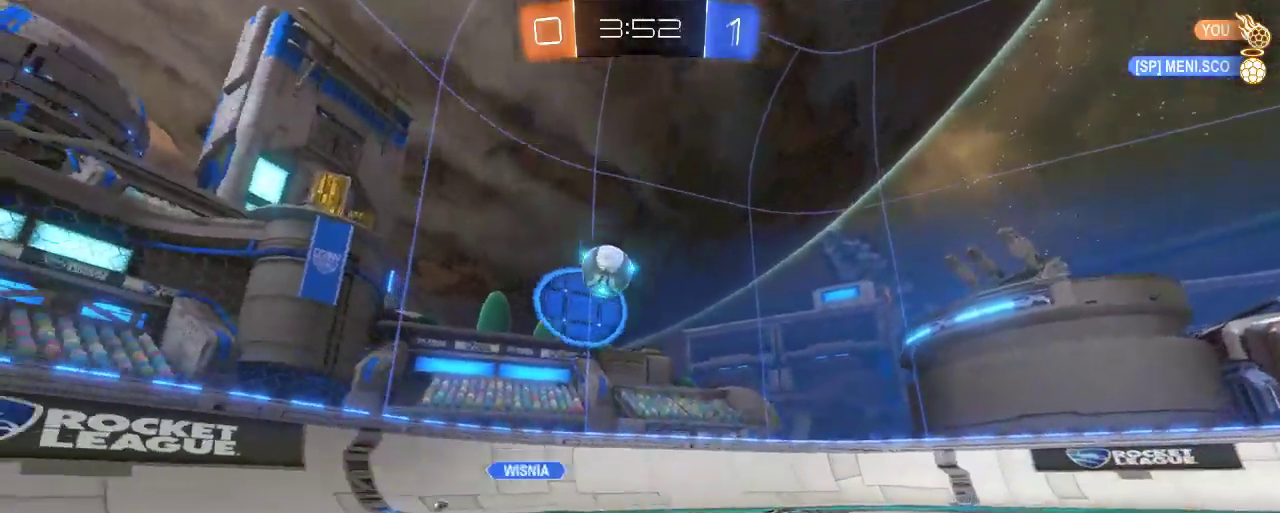
{"buttons": ["R2"], "left_stick": "center", "right_stick": "center", "events": [[50, "left_stick", "center"]]}
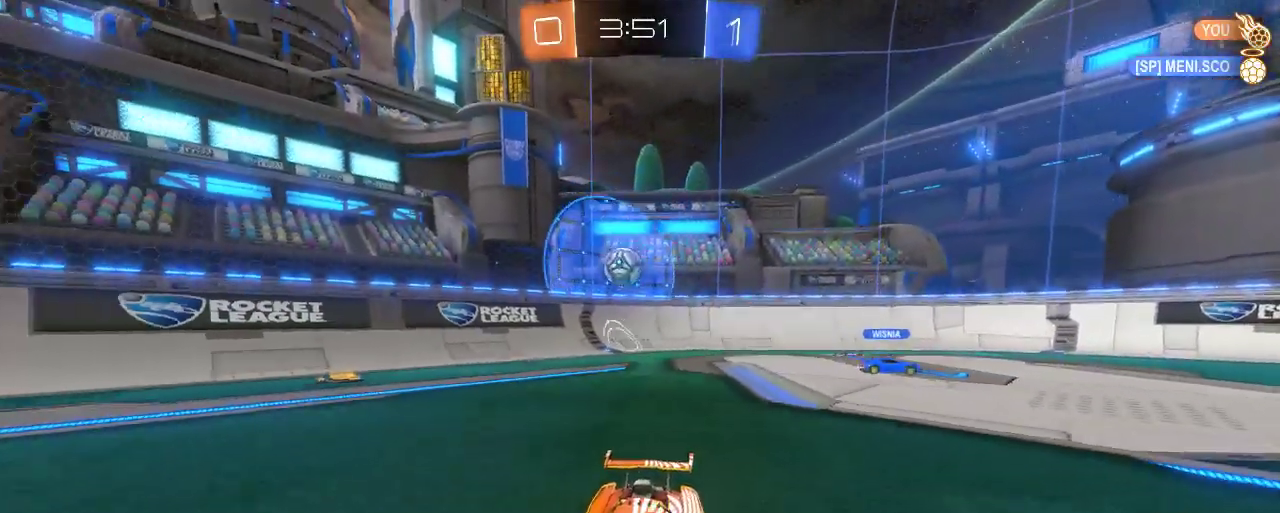
{"buttons": [], "left_stick": "right", "right_stick": "center", "events": [[17, "left_stick", "right"], [233, "X", "down"], [250, "R2", "up"], [483, "X", "up"]]}
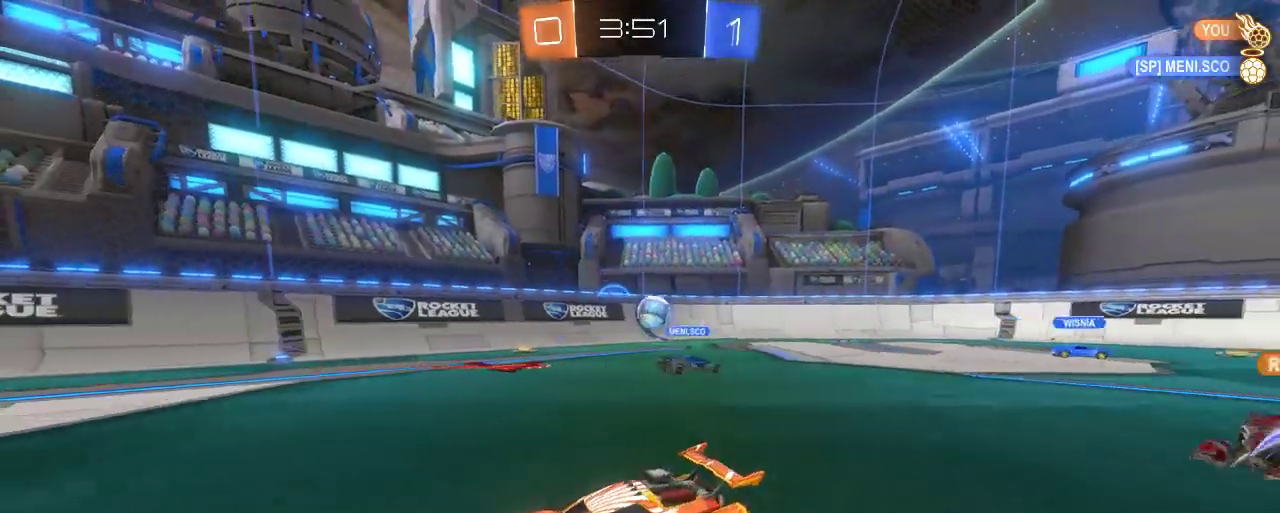
{"buttons": ["R2"], "left_stick": "right", "right_stick": "center", "events": [[17, "R2", "down"]]}
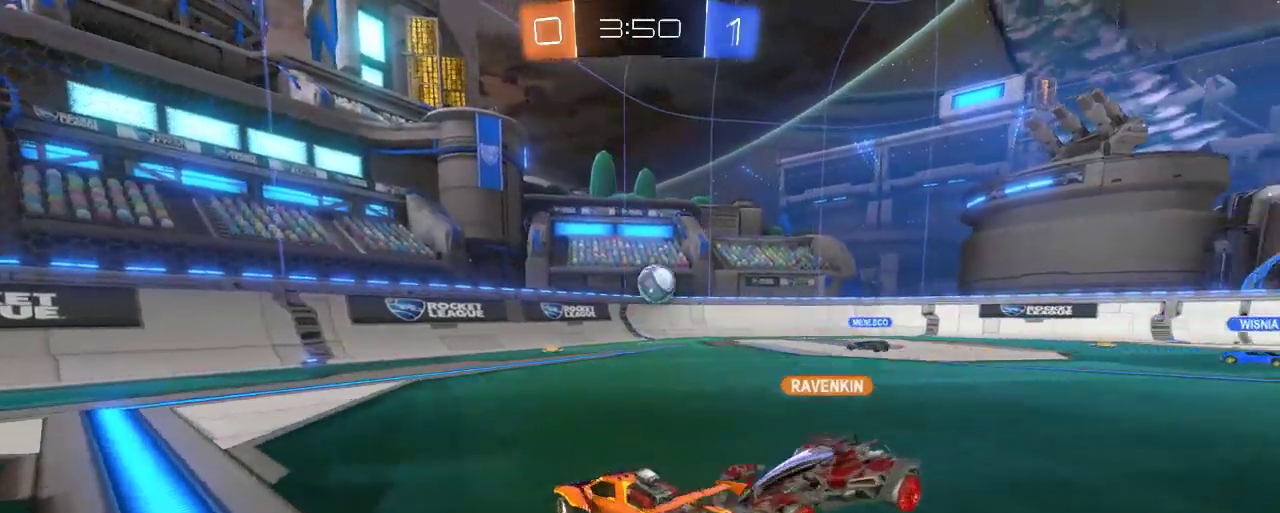
{"buttons": [], "left_stick": "left", "right_stick": "center", "events": [[217, "left_stick", "center"], [383, "R2", "up"], [450, "left_stick", "left"]]}
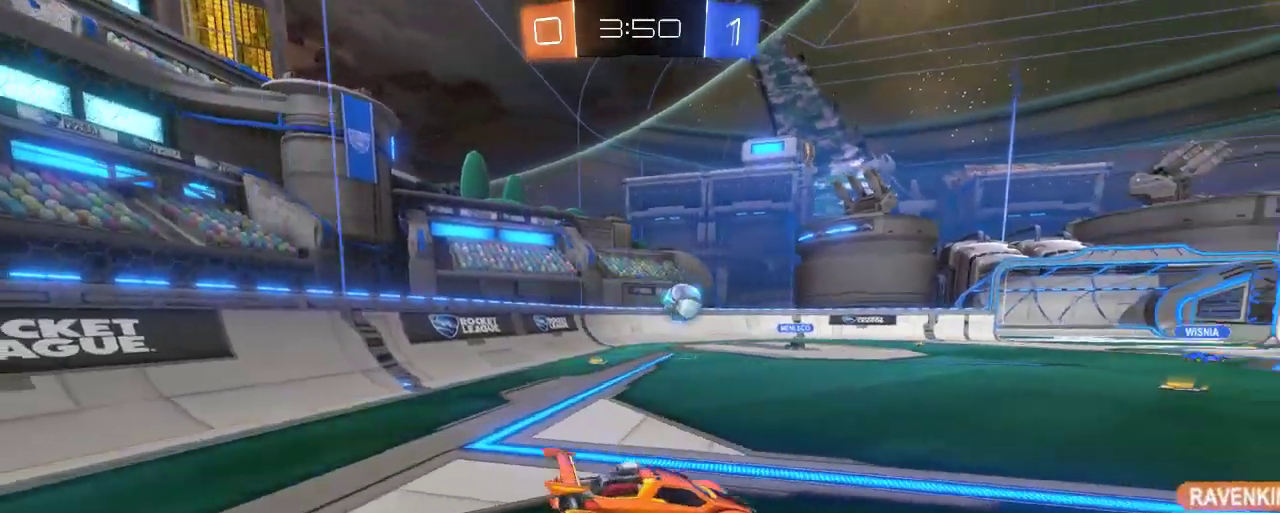
{"buttons": ["R2"], "left_stick": "left", "right_stick": "center", "events": [[217, "R2", "down"]]}
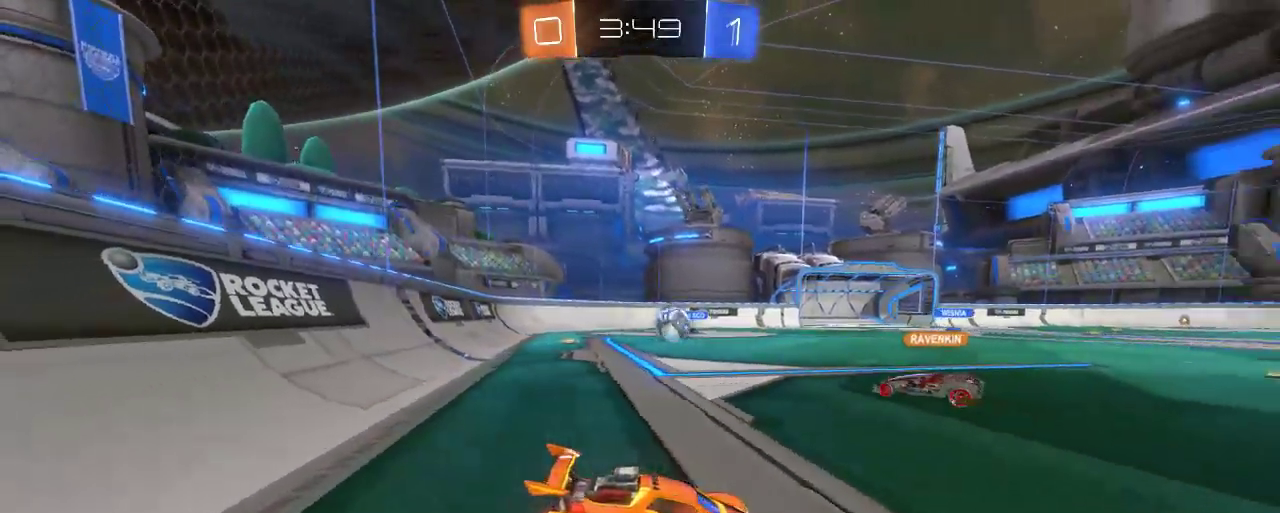
{"buttons": ["R2"], "left_stick": "center", "right_stick": "center", "events": [[17, "left_stick", "center"], [83, "L2", "down"], [83, "R2", "up"], [450, "R2", "down"], [483, "L2", "up"]]}
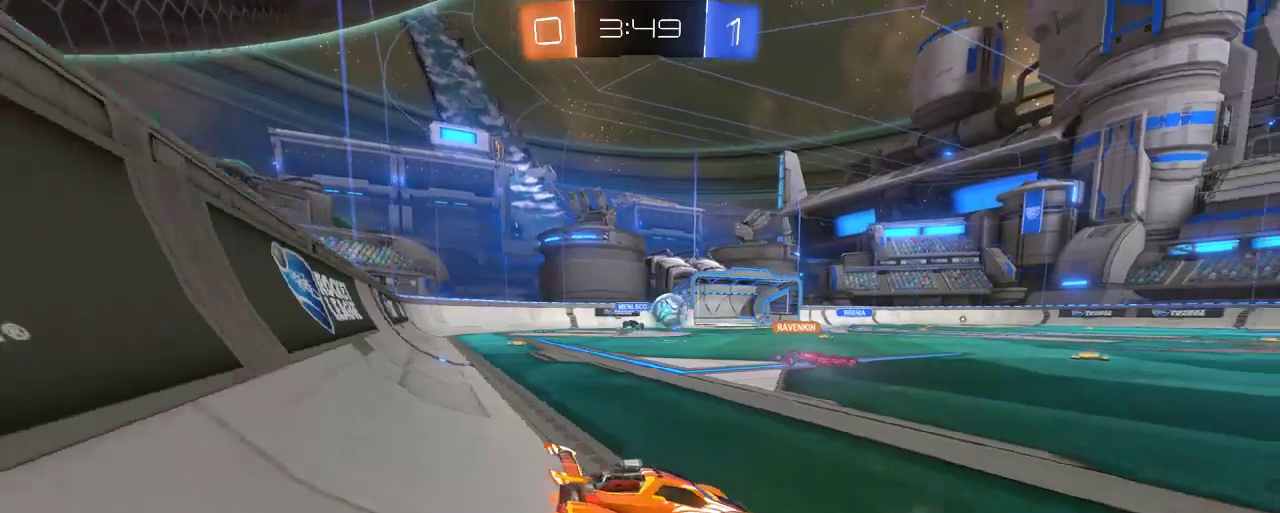
{"buttons": ["R2"], "left_stick": "right", "right_stick": "center", "events": [[50, "left_stick", "right"]]}
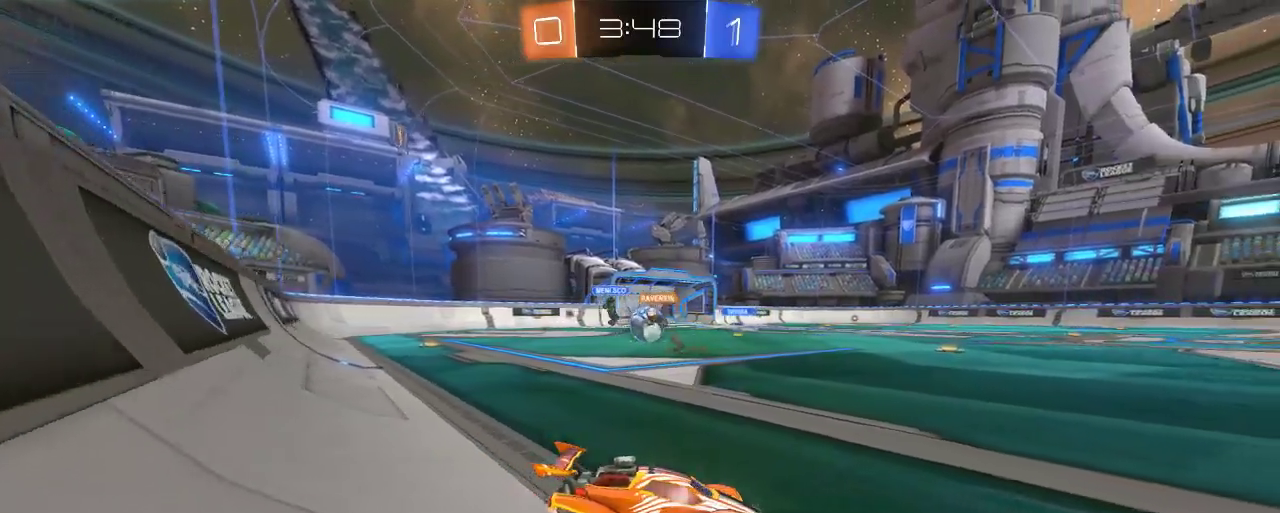
{"buttons": ["R2"], "left_stick": "center", "right_stick": "center", "events": [[50, "left_stick", "center"]]}
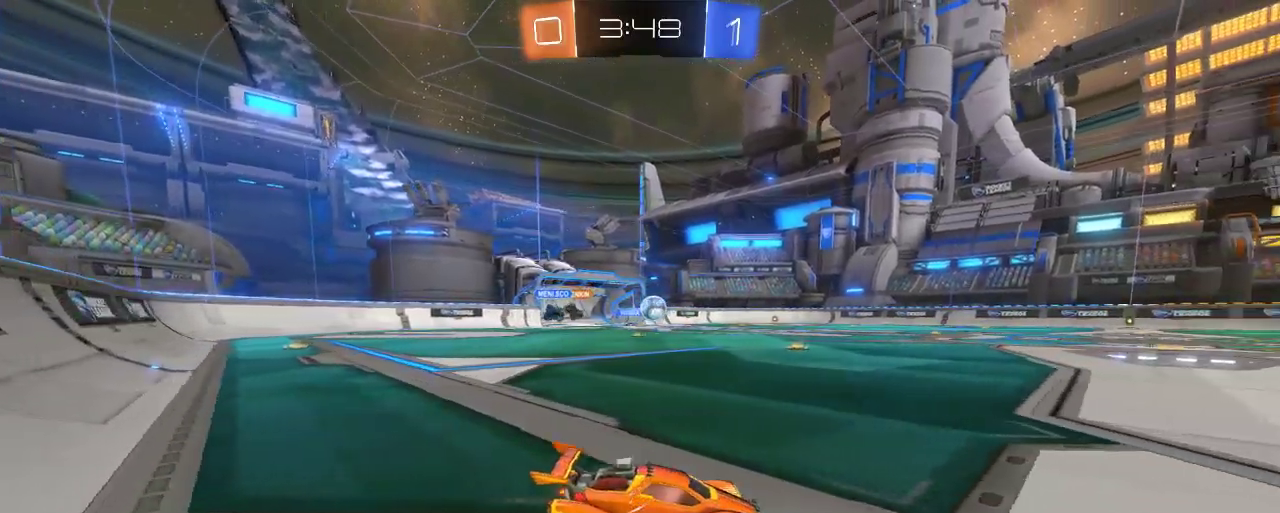
{"buttons": ["B", "R2"], "left_stick": "center", "right_stick": "center", "events": [[250, "left_stick", "left"], [350, "B", "down"], [450, "left_stick", "center"]]}
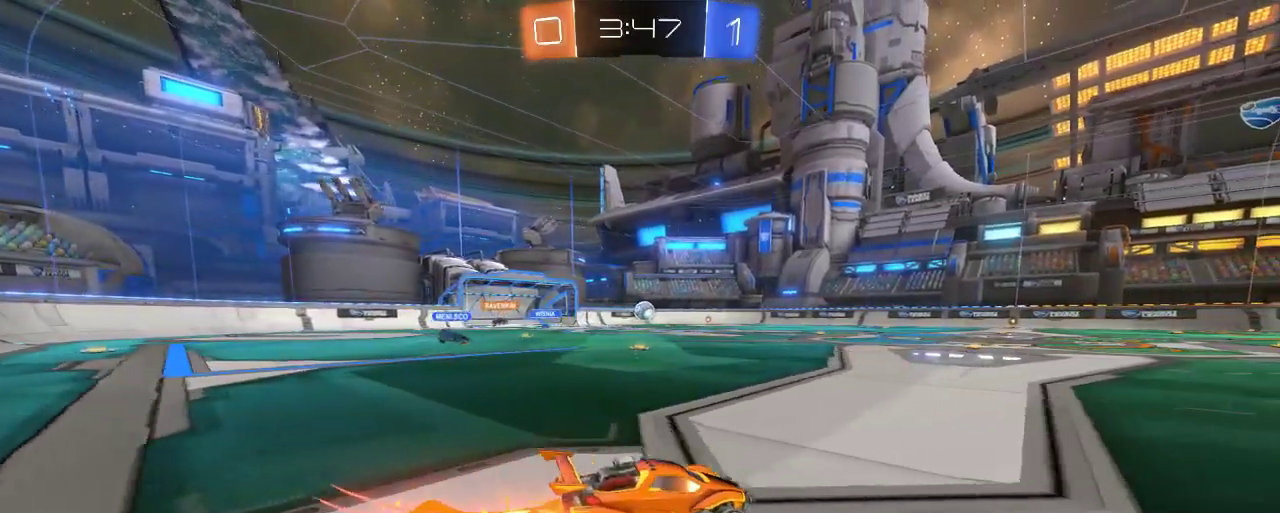
{"buttons": ["A", "R2"], "left_stick": "up", "right_stick": "center", "events": [[117, "left_stick", "left"], [167, "left_stick", "up-left"], [183, "B", "up"], [217, "A", "down"], [317, "A", "up"], [317, "left_stick", "up"], [417, "A", "down"]]}
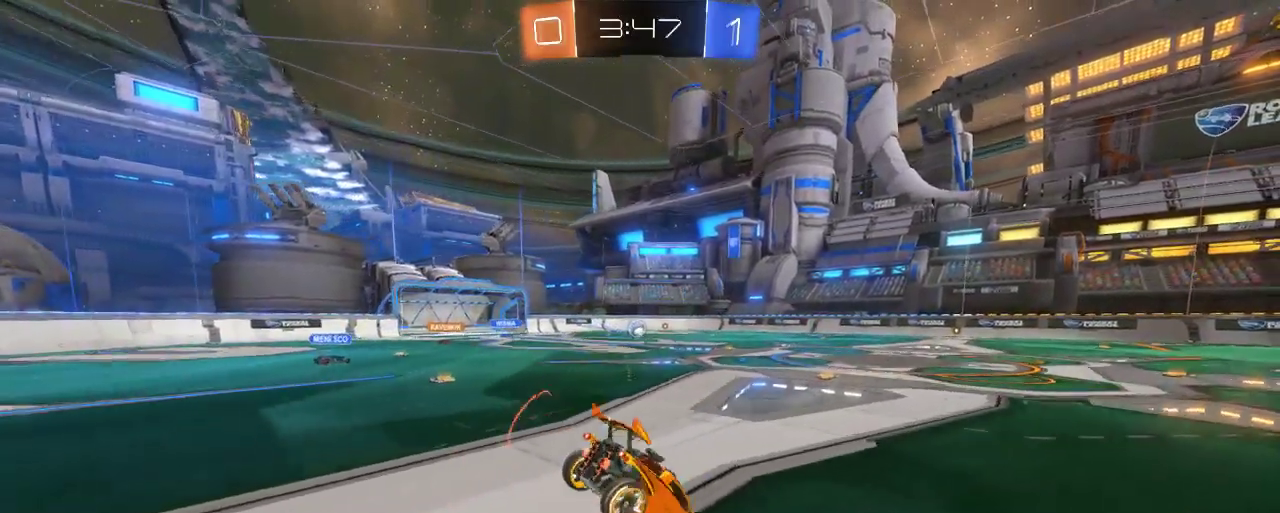
{"buttons": ["R2"], "left_stick": "center", "right_stick": "center", "events": [[17, "A", "up"], [283, "left_stick", "center"]]}
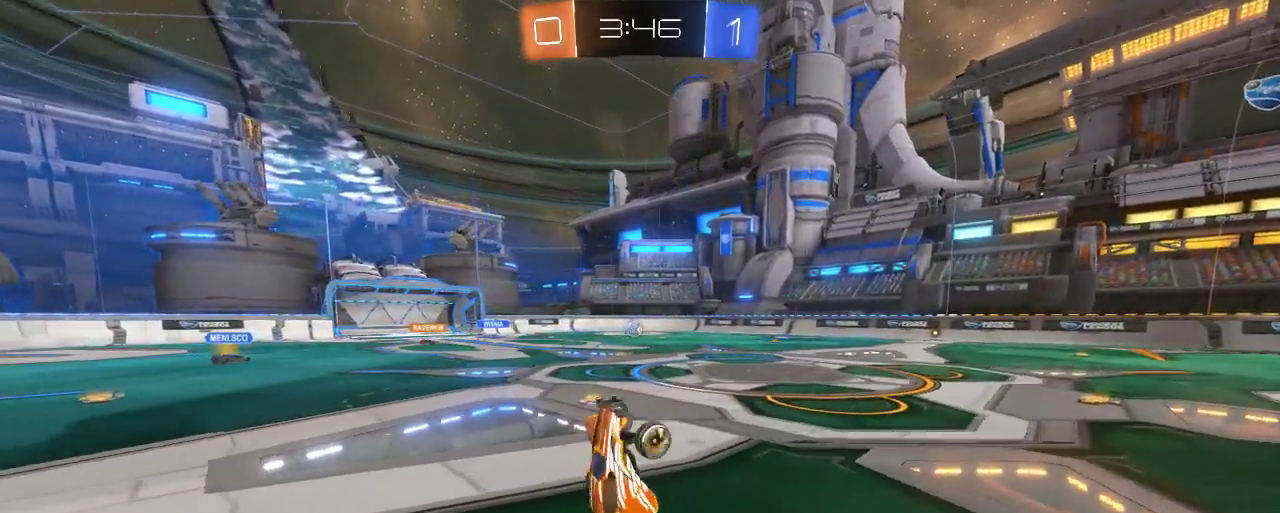
{"buttons": ["R2"], "left_stick": "center", "right_stick": "center", "events": []}
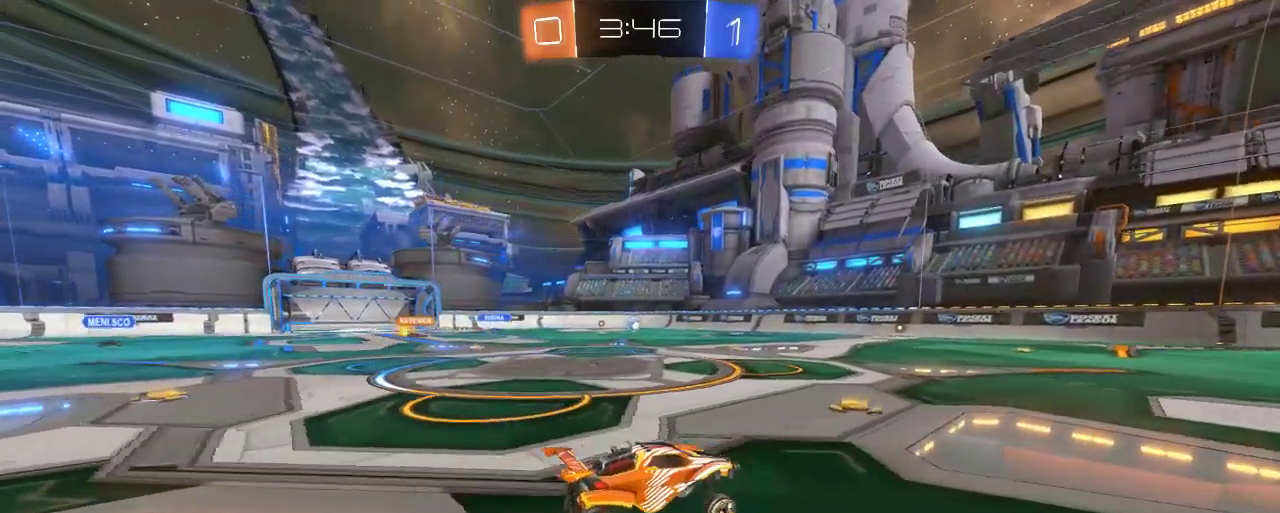
{"buttons": ["R2"], "left_stick": "right", "right_stick": "center", "events": [[117, "left_stick", "right"]]}
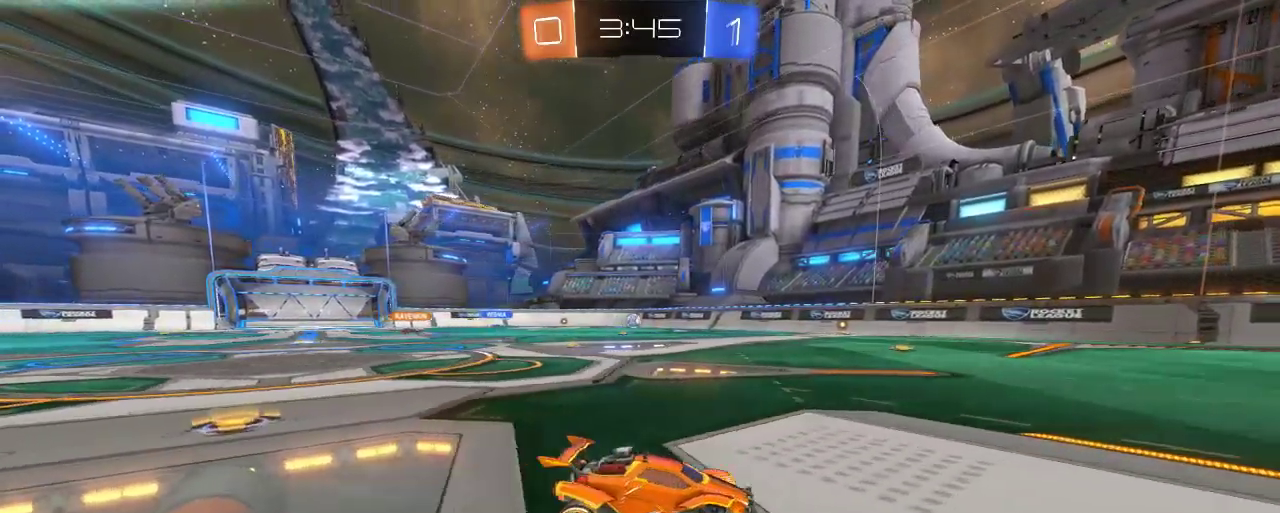
{"buttons": ["R2"], "left_stick": "center", "right_stick": "center", "events": [[17, "left_stick", "center"], [217, "left_stick", "right"], [450, "left_stick", "center"]]}
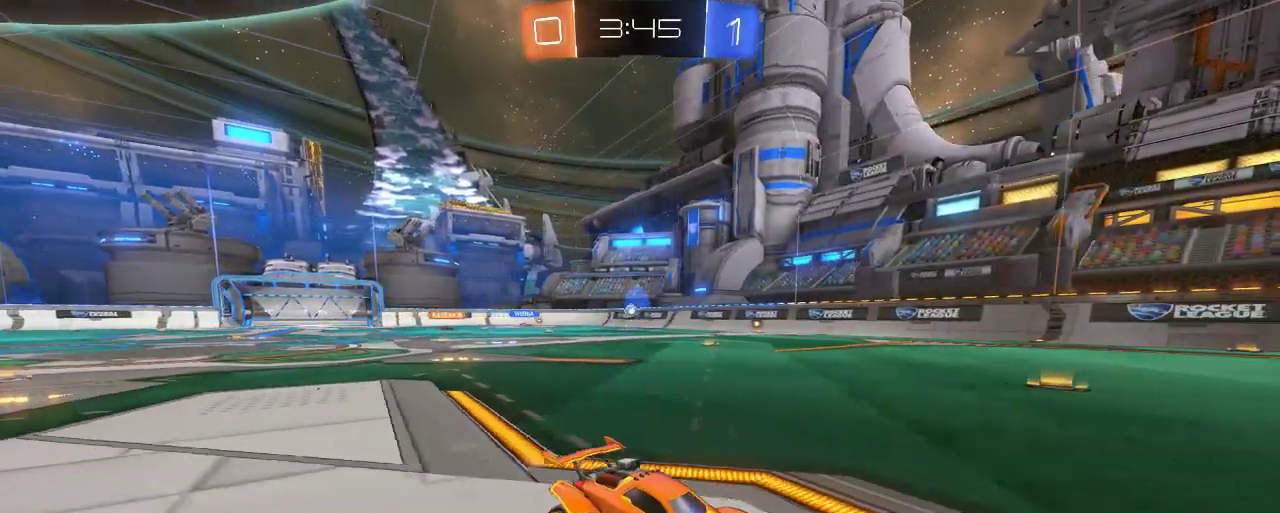
{"buttons": ["R2"], "left_stick": "center", "right_stick": "center", "events": [[350, "left_stick", "right"], [450, "left_stick", "center"]]}
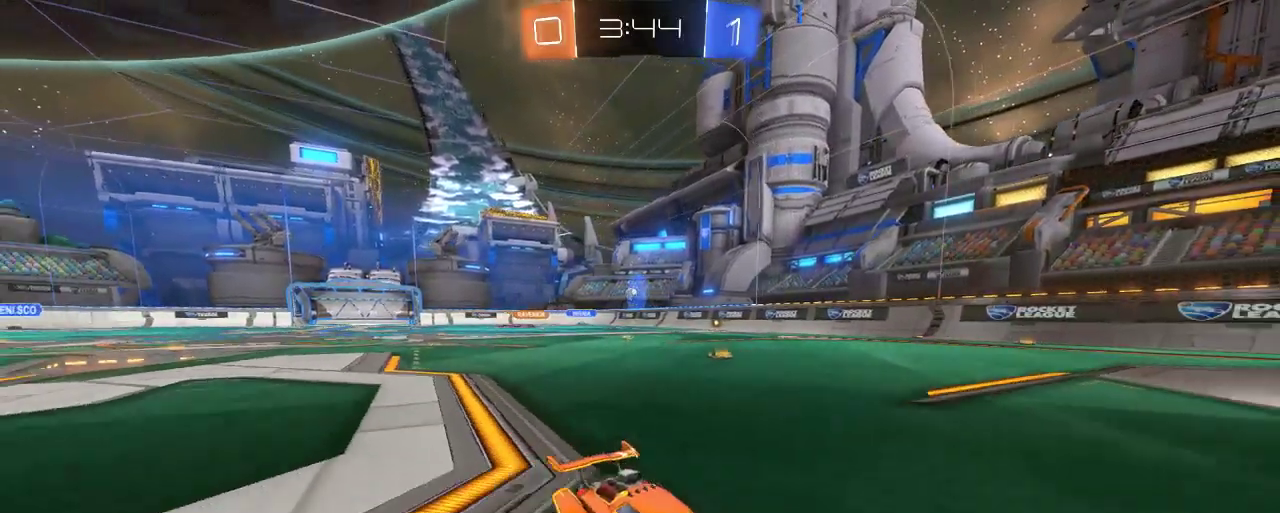
{"buttons": ["X", "R2"], "left_stick": "down-left", "right_stick": "center", "events": [[83, "left_stick", "left"], [250, "X", "down"], [250, "left_stick", "down-left"]]}
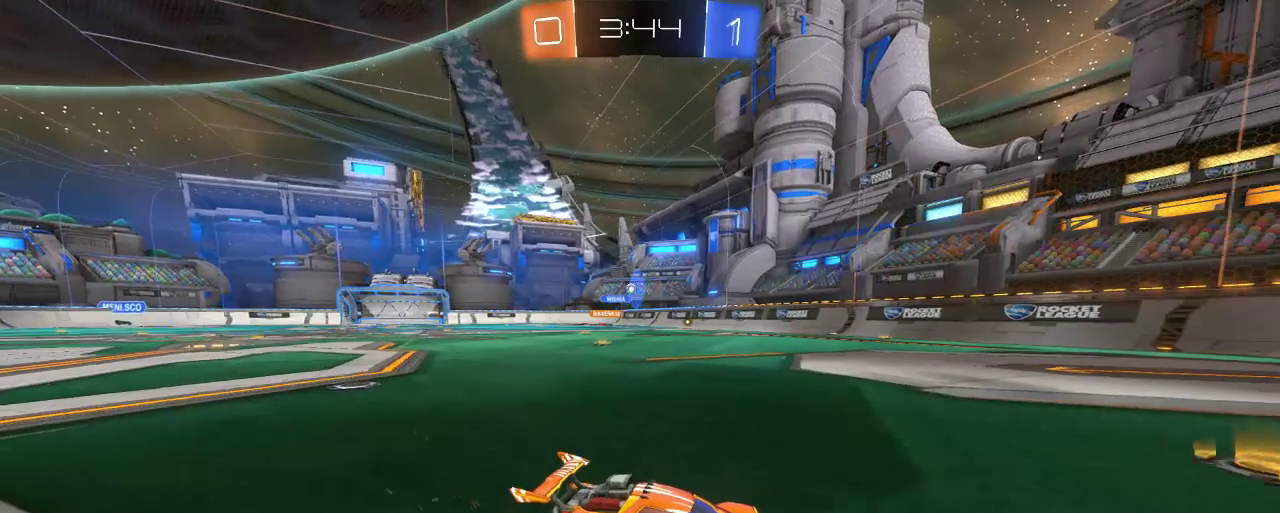
{"buttons": [], "left_stick": "down-left", "right_stick": "center", "events": [[17, "R2", "up"], [383, "X", "up"]]}
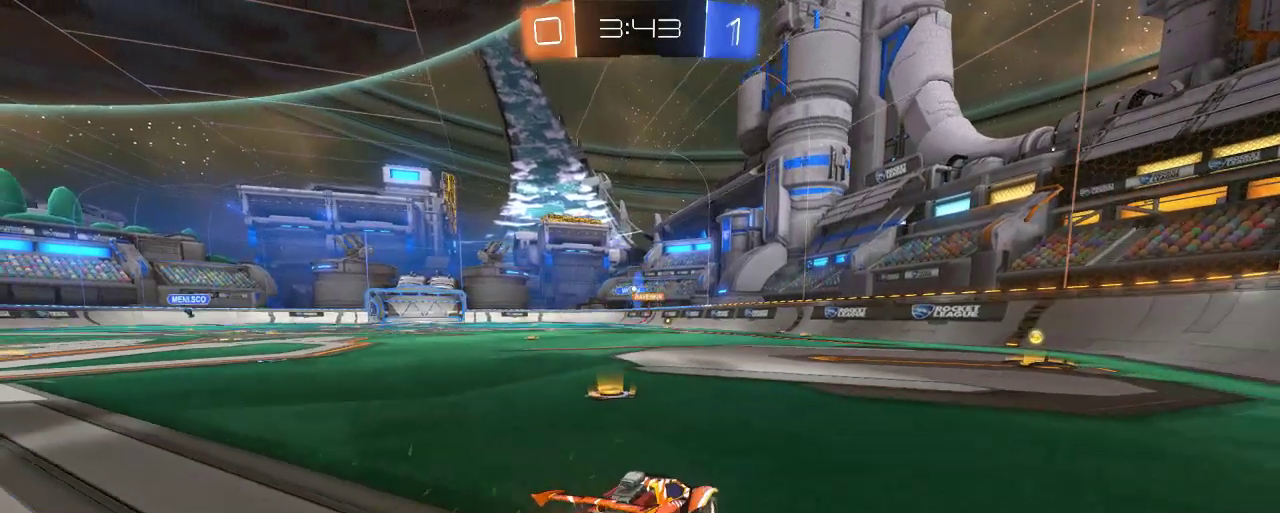
{"buttons": [], "left_stick": "center", "right_stick": "center", "events": [[50, "R2", "down"], [183, "left_stick", "center"], [450, "R2", "up"]]}
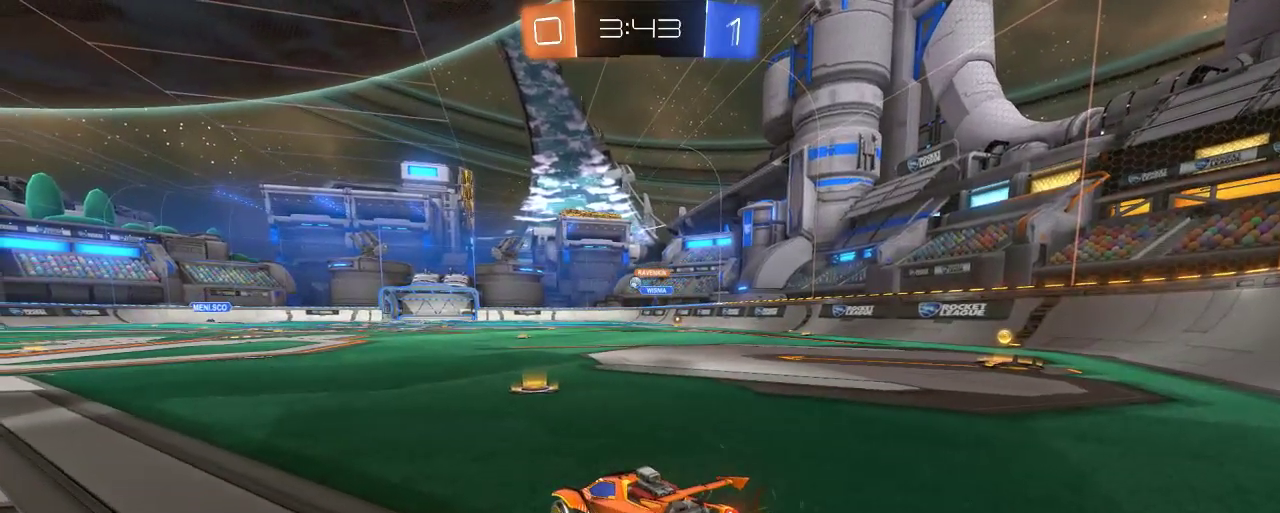
{"buttons": ["R2"], "left_stick": "right", "right_stick": "center", "events": [[383, "R2", "down"], [483, "left_stick", "right"]]}
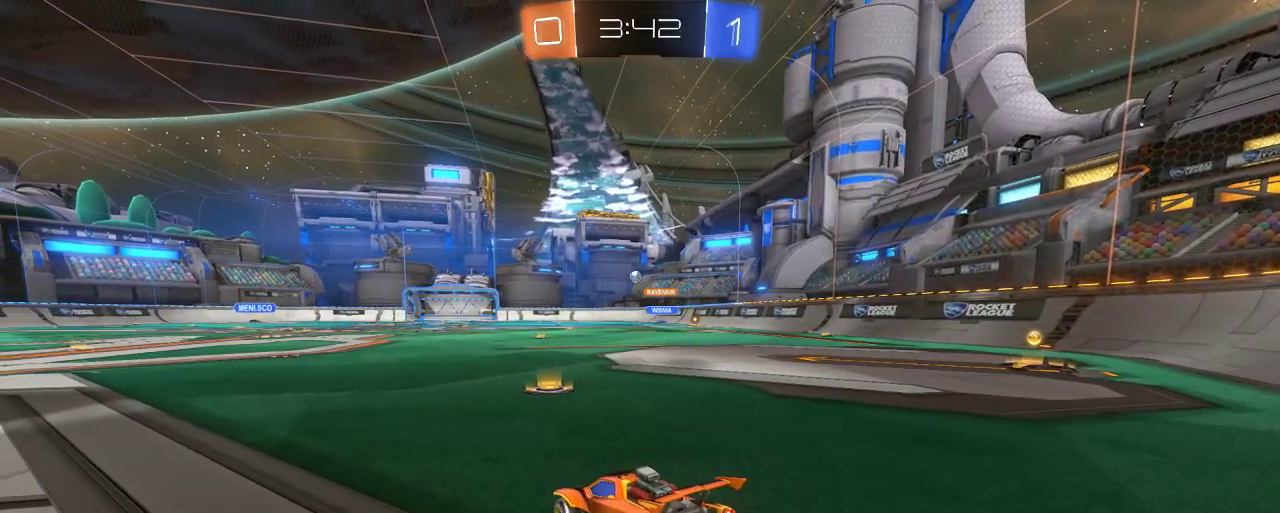
{"buttons": [], "left_stick": "right", "right_stick": "center", "events": [[217, "left_stick", "center"], [450, "R2", "up"], [450, "left_stick", "right"]]}